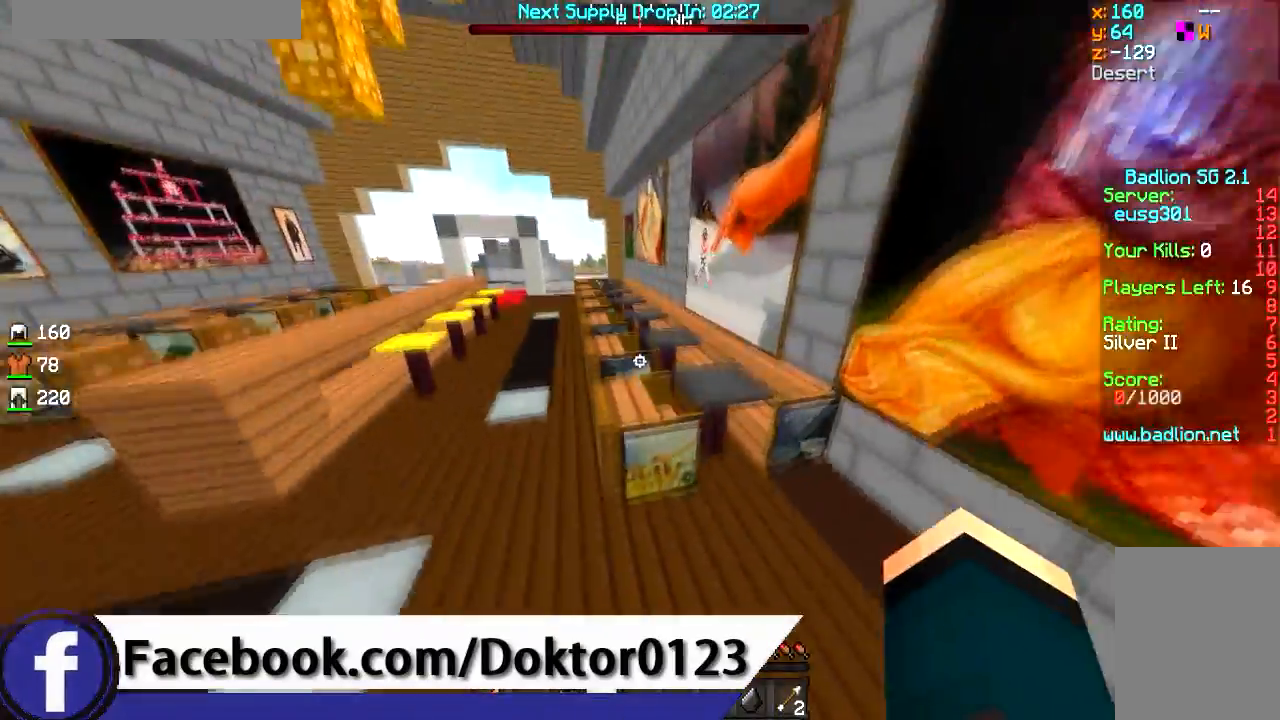
Gameplay with keyboard and mouse; each line is a JSON object with the keys and mouse buttons held at the frame after it. "events" lists presses ("down") and releases ("up") of "a", "d", "s", "w", "mouse_left" and "mouse_right" between this image and that frame as [ms after this image, input, new state], when the widget could be followed in between. "mouse_left", "mouse_right" = the "left", "right" buttons of the "mouse" list. No other keys are recorded. Fast repeated clicks can show as one long hold. Mouse movement is not recorded.
{"keys": ["w"], "mouse": [], "events": [[300, "a", "down"], [500, "a", "up"]]}
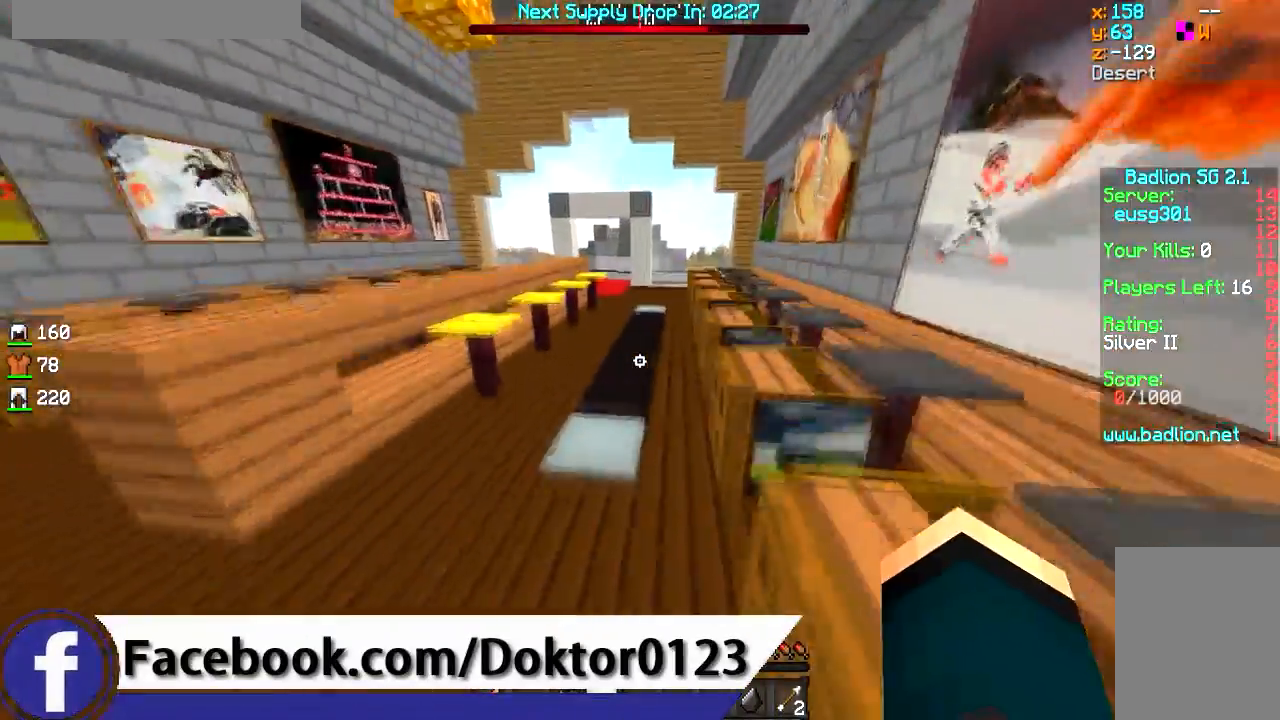
{"keys": ["w"], "mouse": [], "events": []}
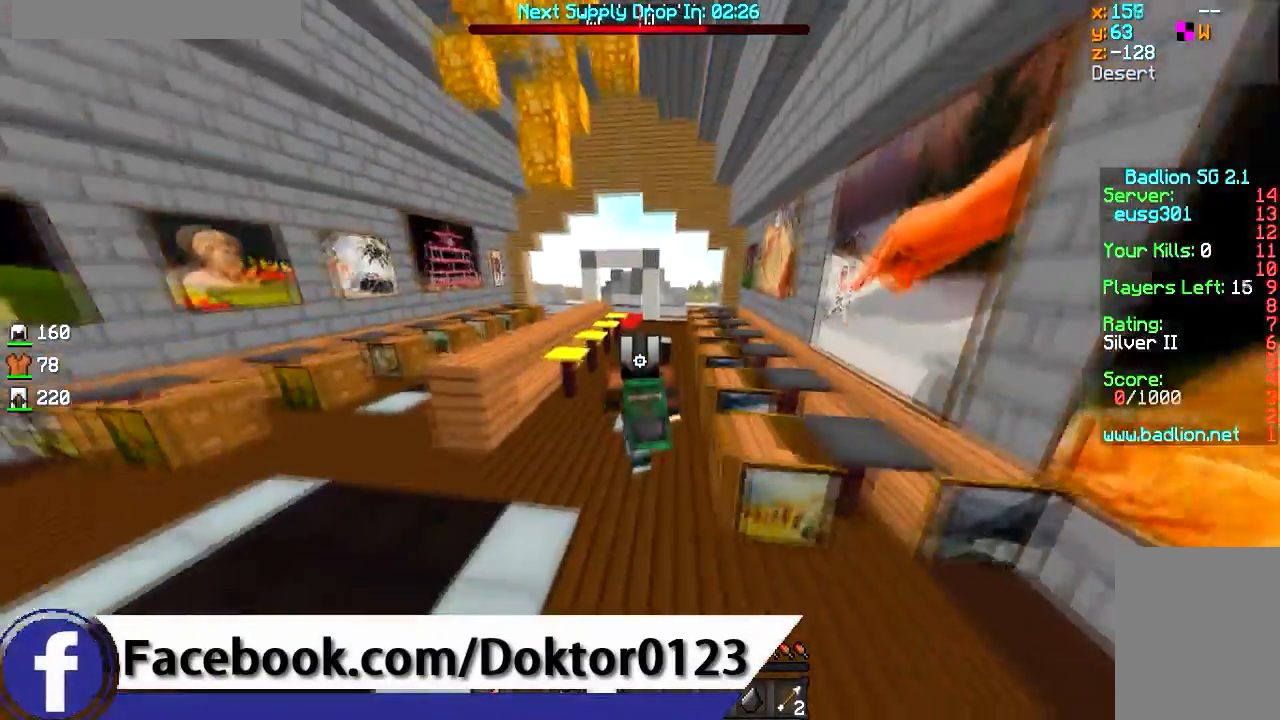
{"keys": ["w"], "mouse": [], "events": []}
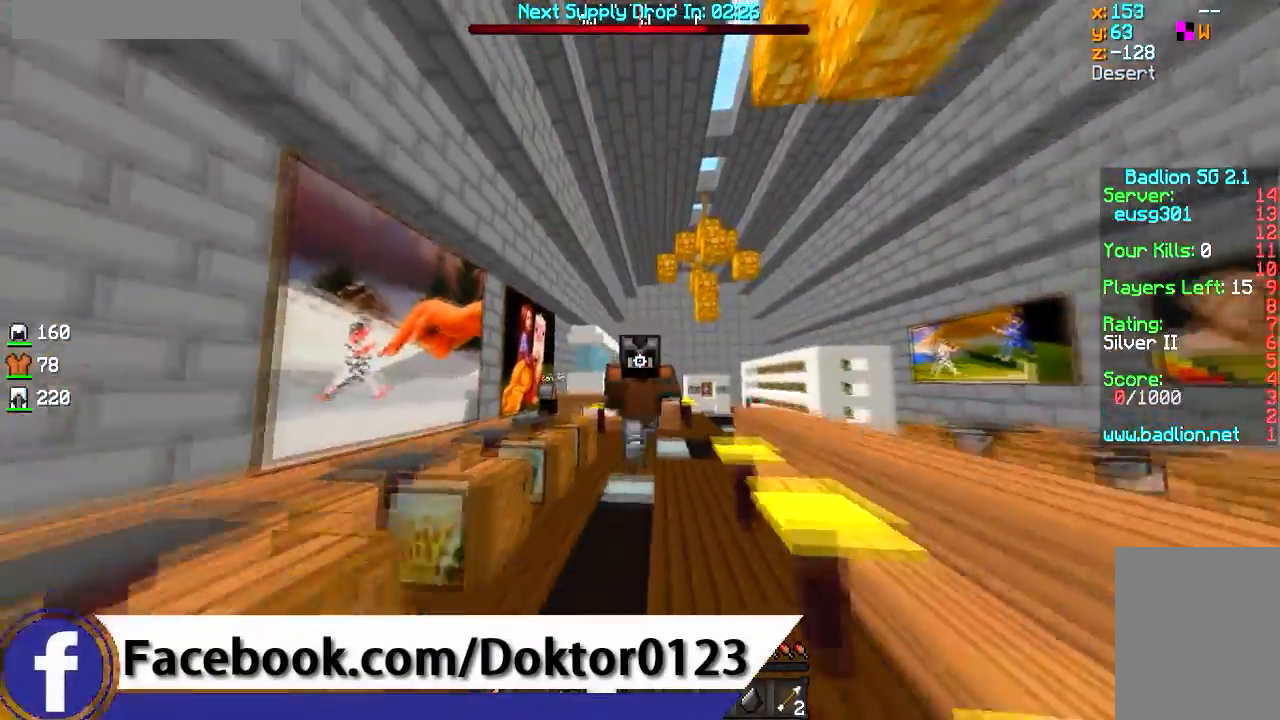
{"keys": ["w"], "mouse": [], "events": []}
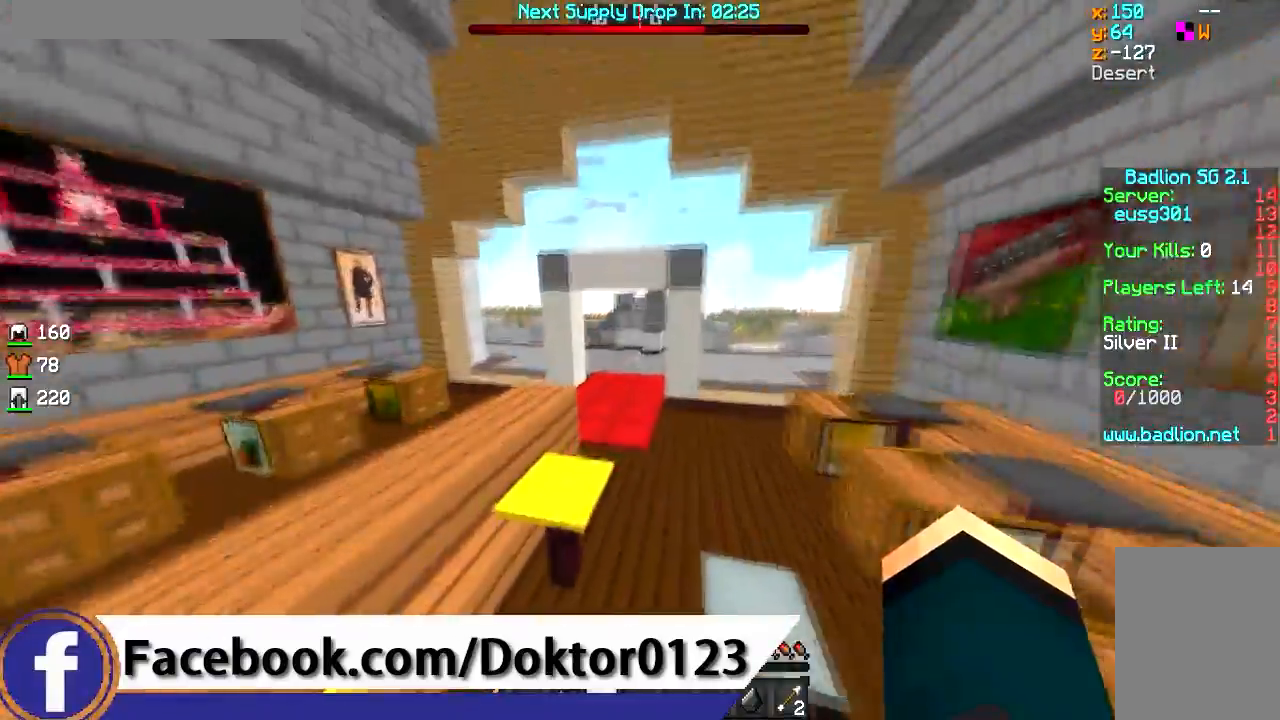
{"keys": ["d", "w"], "mouse": [], "events": [[234, "d", "down"]]}
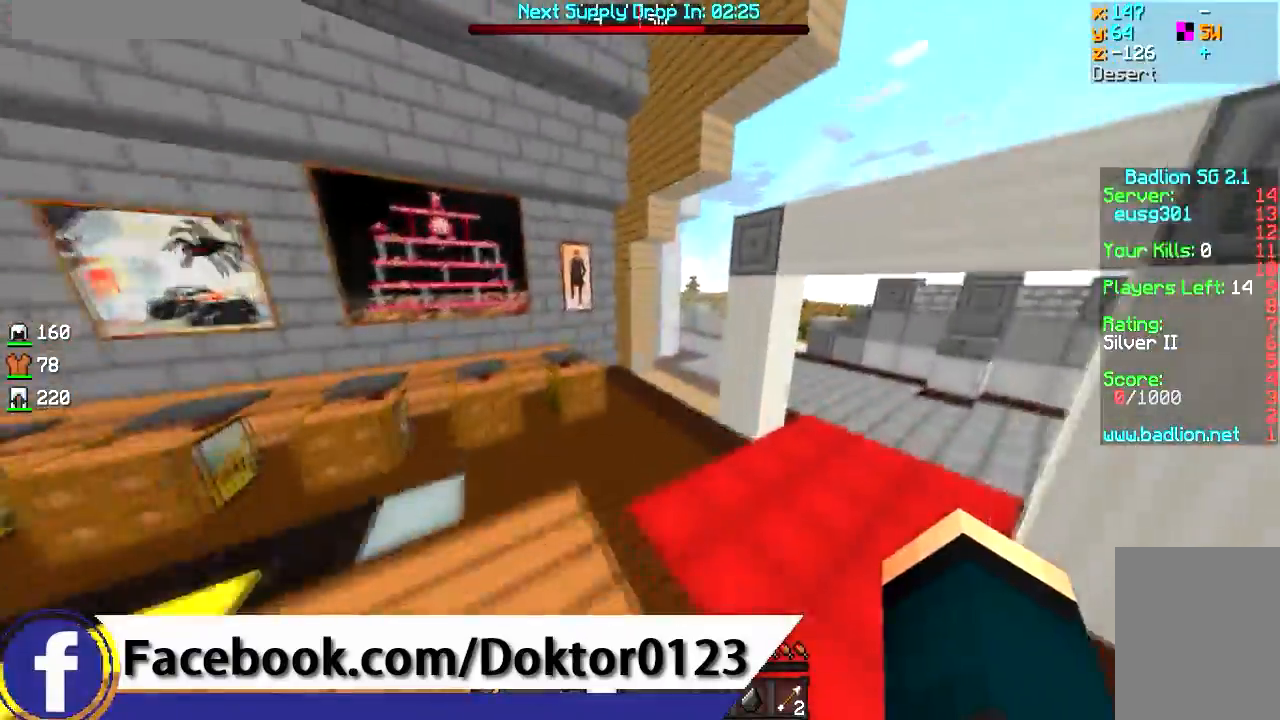
{"keys": ["w"], "mouse": [], "events": [[151, "d", "up"]]}
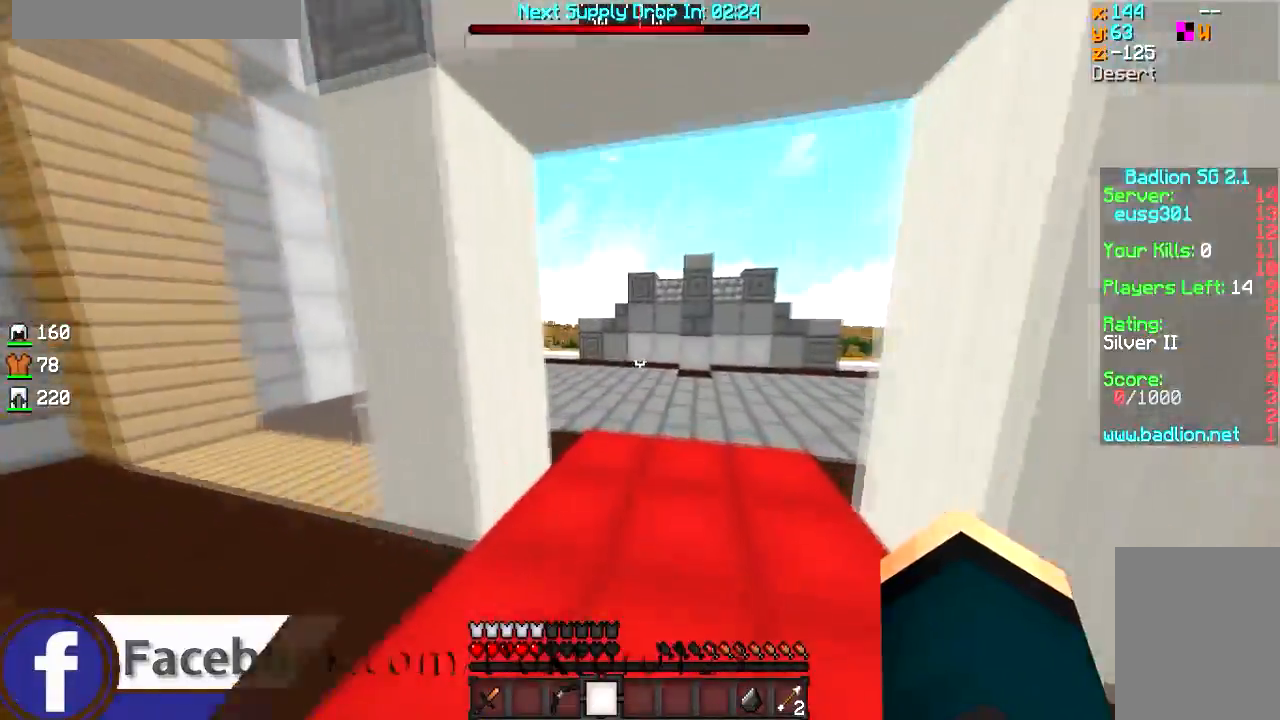
{"keys": ["w"], "mouse": [], "events": [[284, "a", "down"], [500, "a", "up"]]}
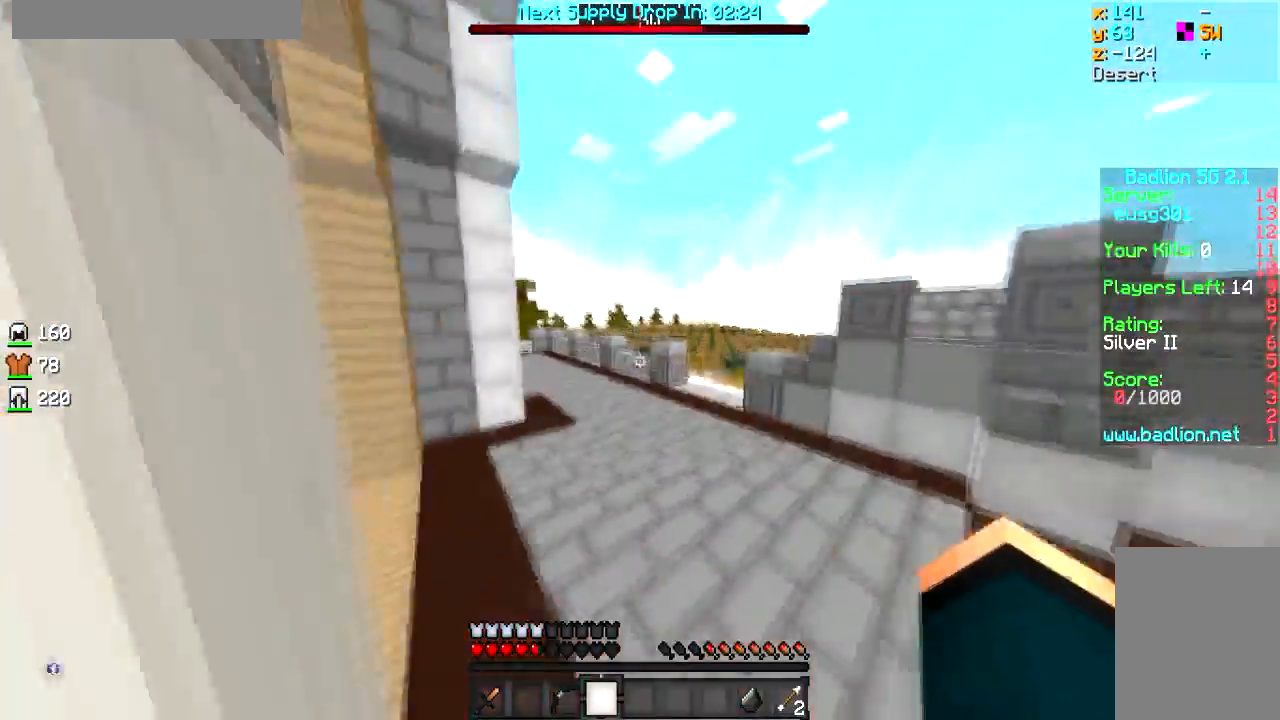
{"keys": ["w"], "mouse": [], "events": []}
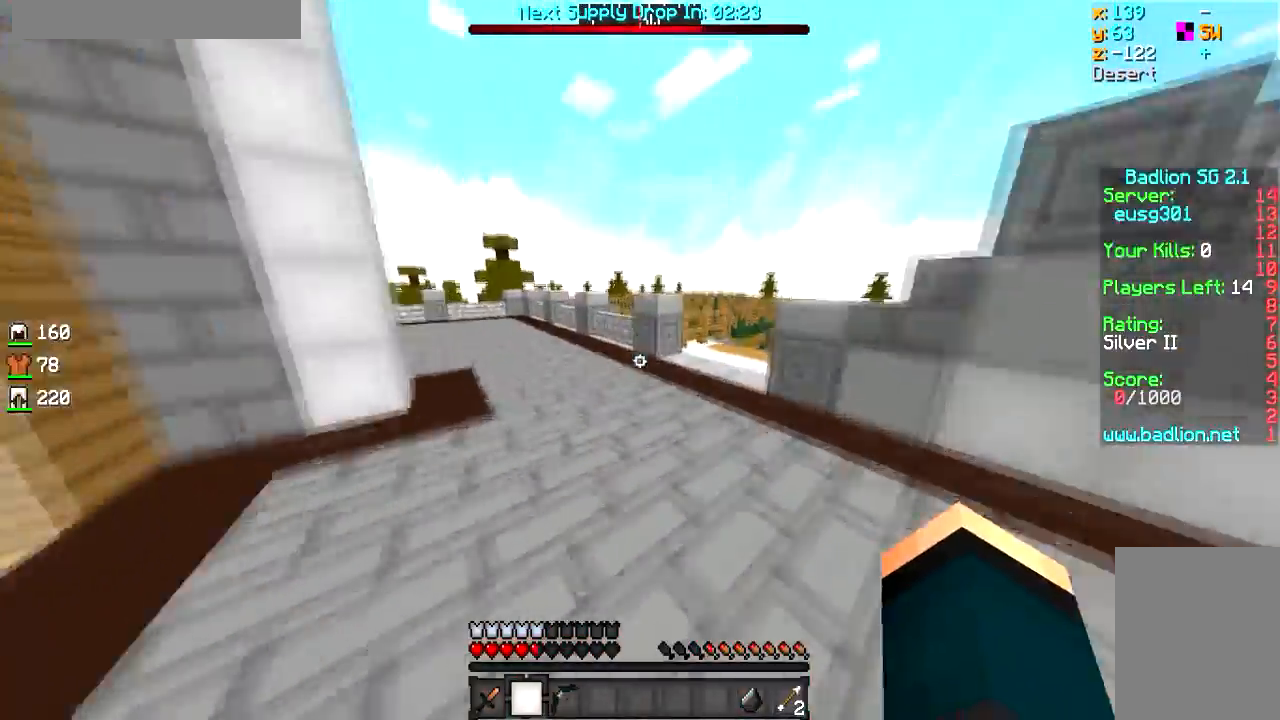
{"keys": ["w"], "mouse": [], "events": []}
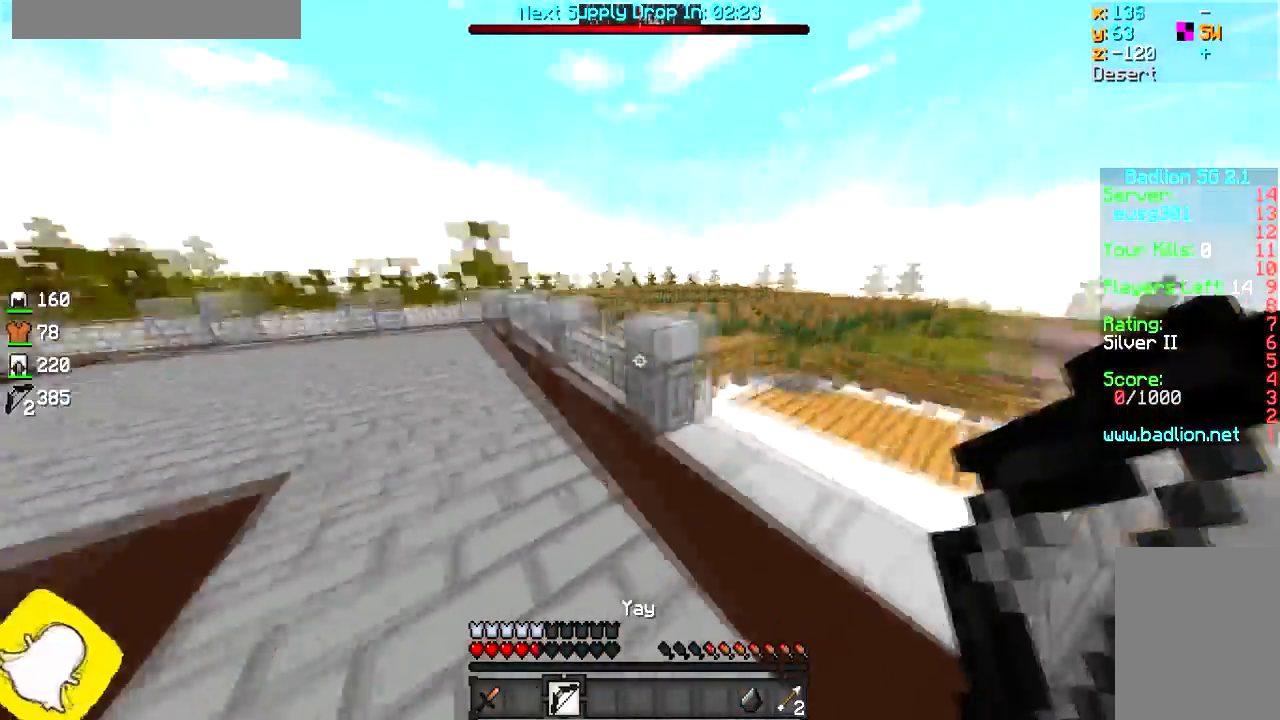
{"keys": ["w"], "mouse": [], "events": []}
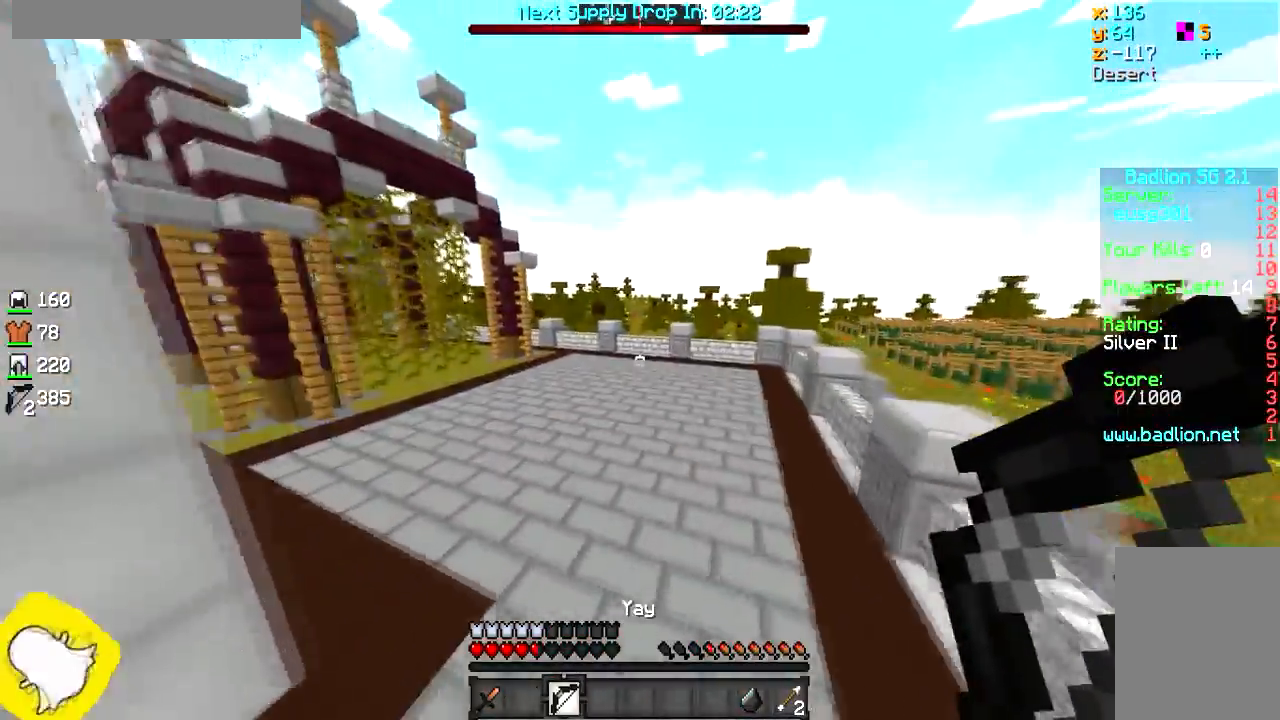
{"keys": ["w"], "mouse": [], "events": []}
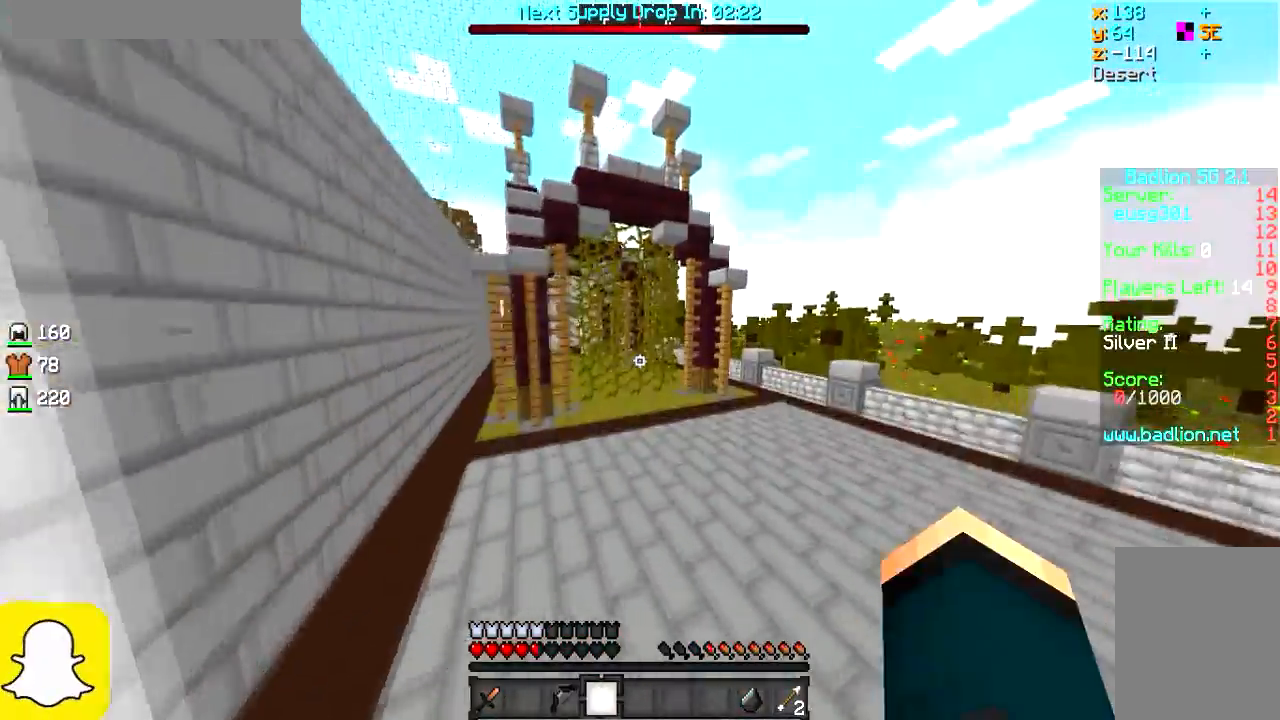
{"keys": ["w"], "mouse": ["left"], "events": [[351, "mouse_left", "down"]]}
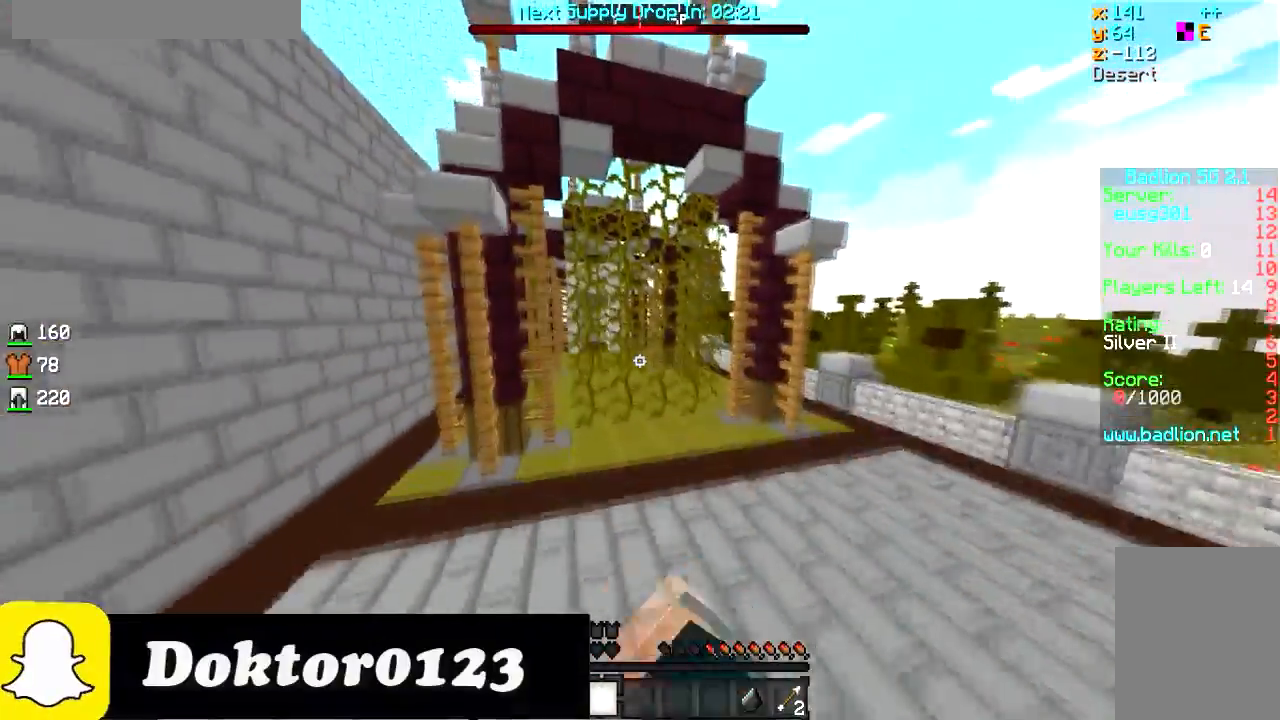
{"keys": ["w"], "mouse": [], "events": [[33, "mouse_left", "up"], [100, "mouse_left", "down"], [250, "mouse_left", "up"], [300, "mouse_left", "down"], [400, "mouse_left", "up"]]}
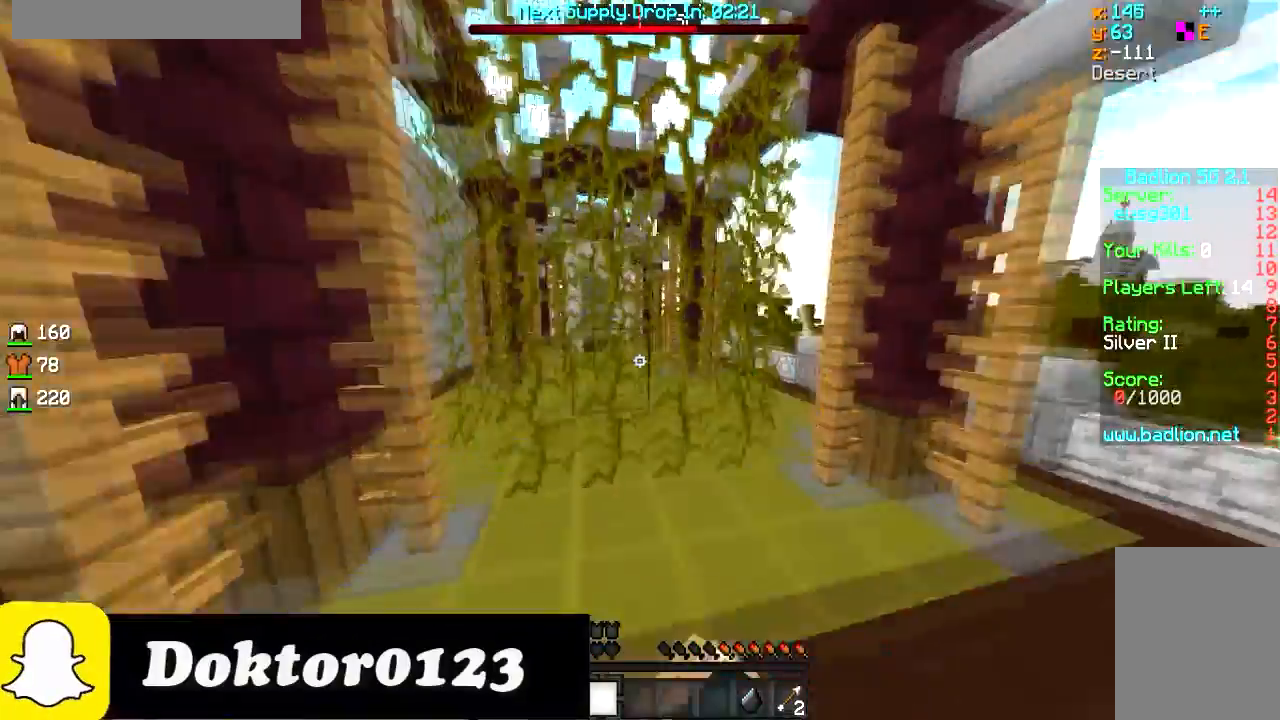
{"keys": ["a", "w"], "mouse": [], "events": [[34, "mouse_left", "down"], [101, "mouse_left", "up"], [217, "mouse_left", "down"], [301, "a", "down"], [468, "mouse_left", "up"]]}
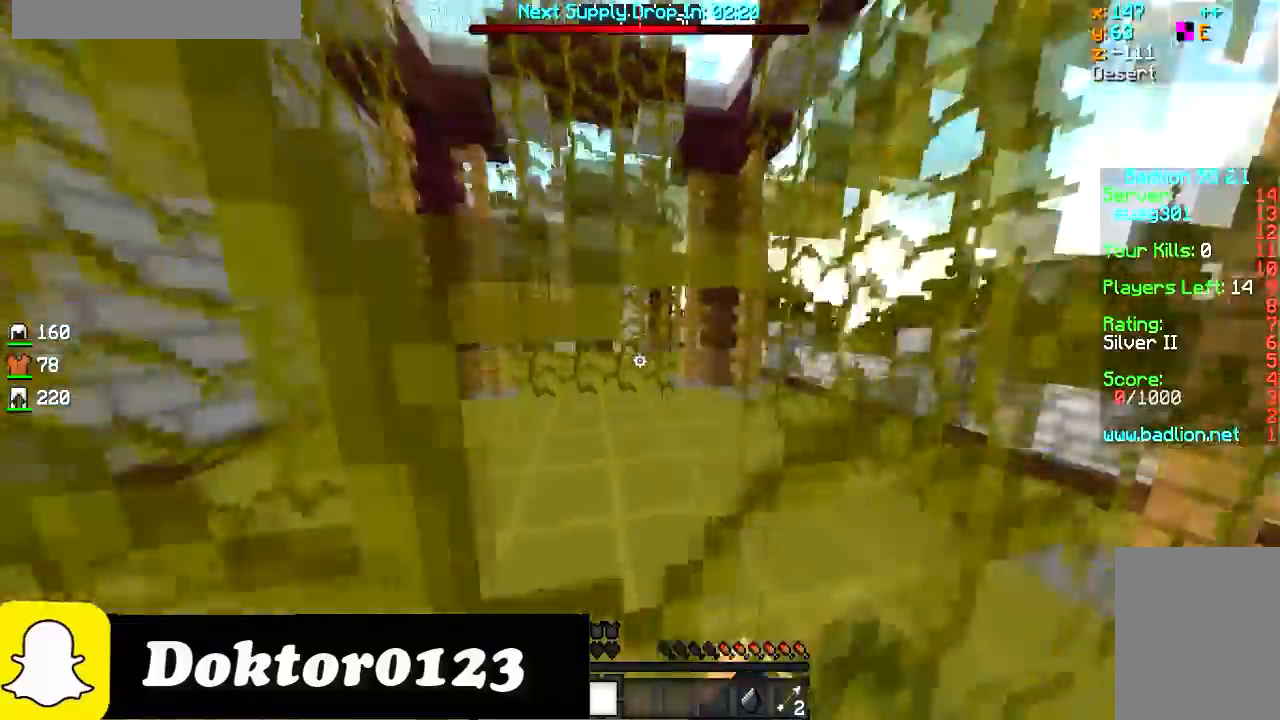
{"keys": ["w"], "mouse": [], "events": [[17, "mouse_left", "down"], [284, "a", "up"], [284, "mouse_left", "up"], [350, "mouse_left", "down"], [400, "mouse_left", "up"], [450, "mouse_left", "down"], [484, "mouse_left", "up"]]}
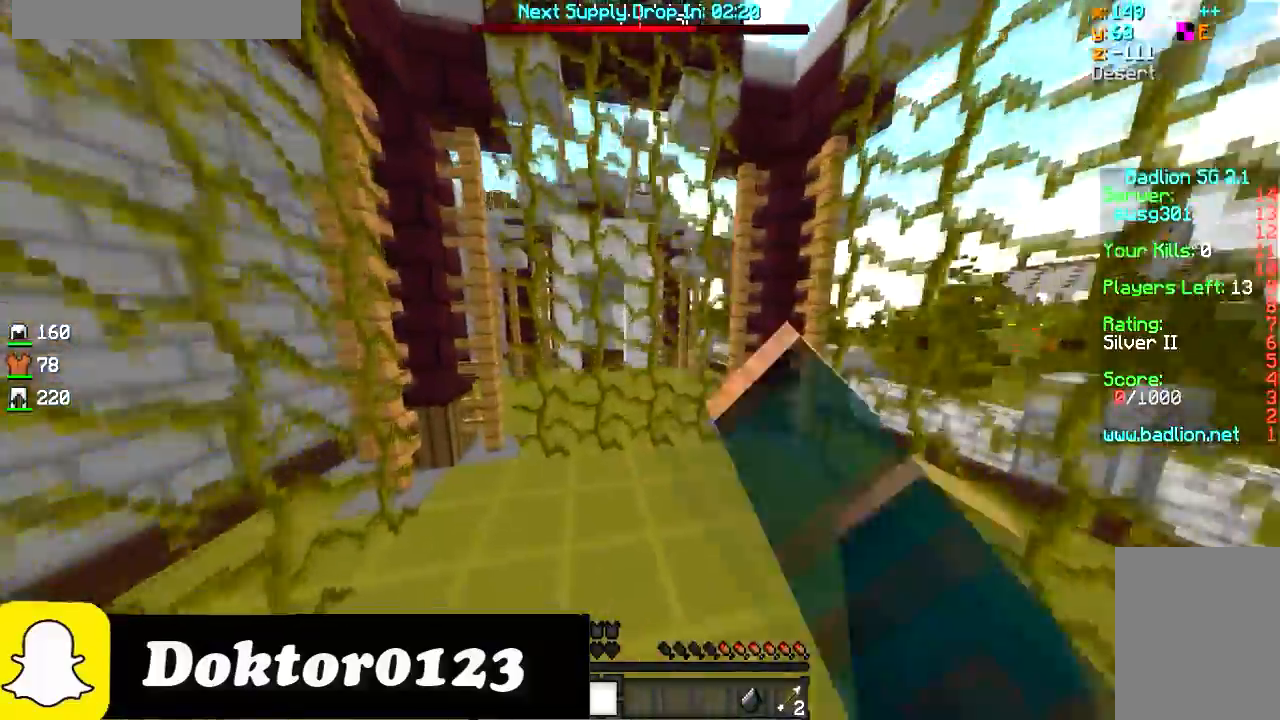
{"keys": ["w"], "mouse": [], "events": [[51, "mouse_left", "down"], [201, "mouse_left", "up"]]}
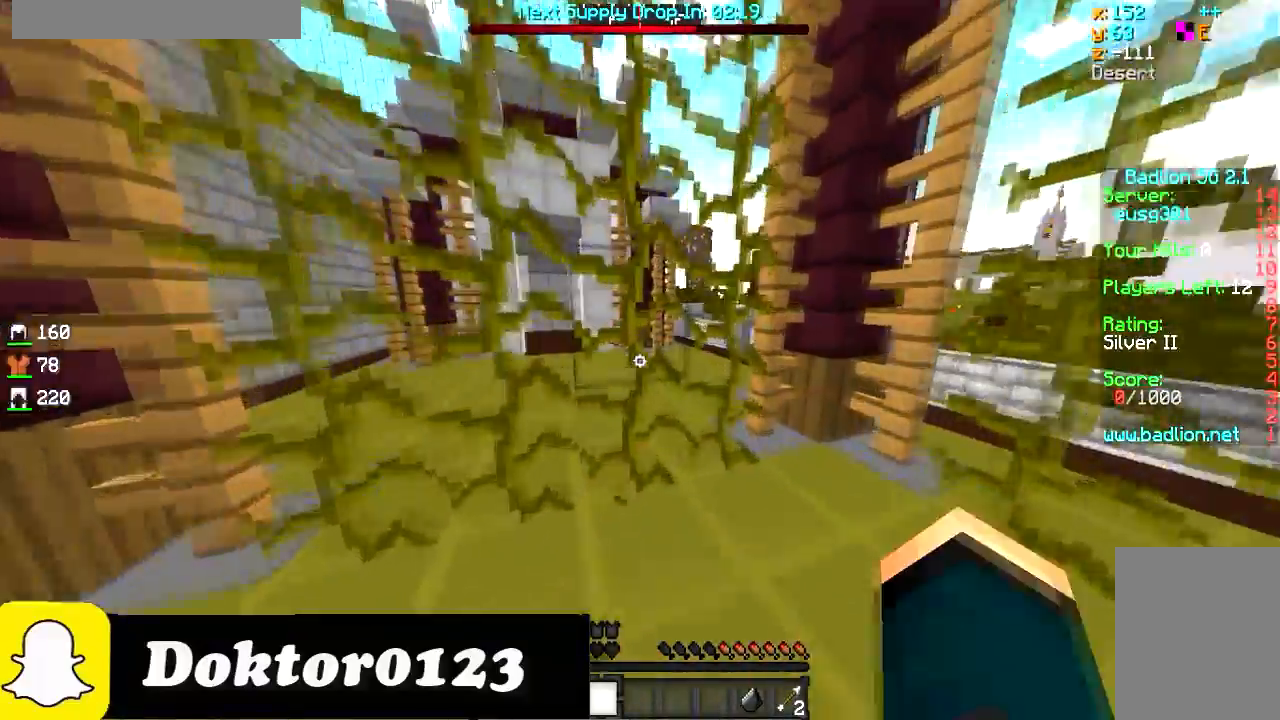
{"keys": ["w"], "mouse": [], "events": []}
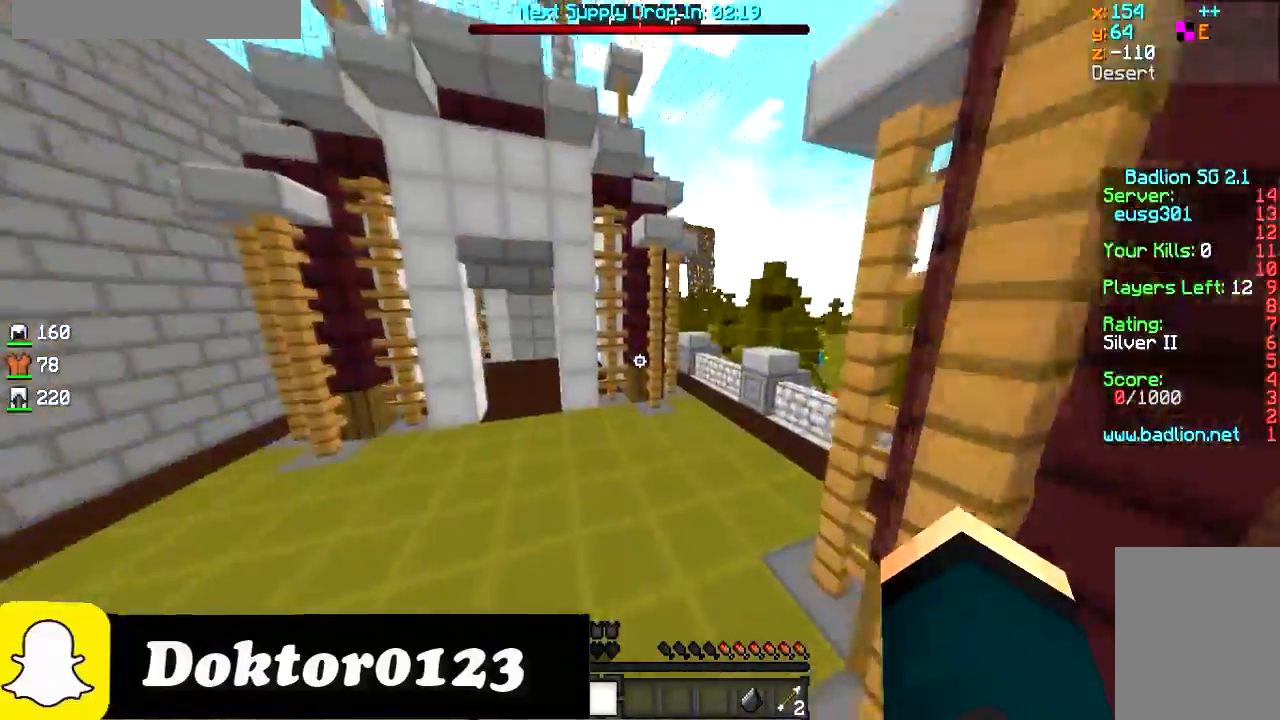
{"keys": ["a", "w"], "mouse": [], "events": [[384, "a", "down"]]}
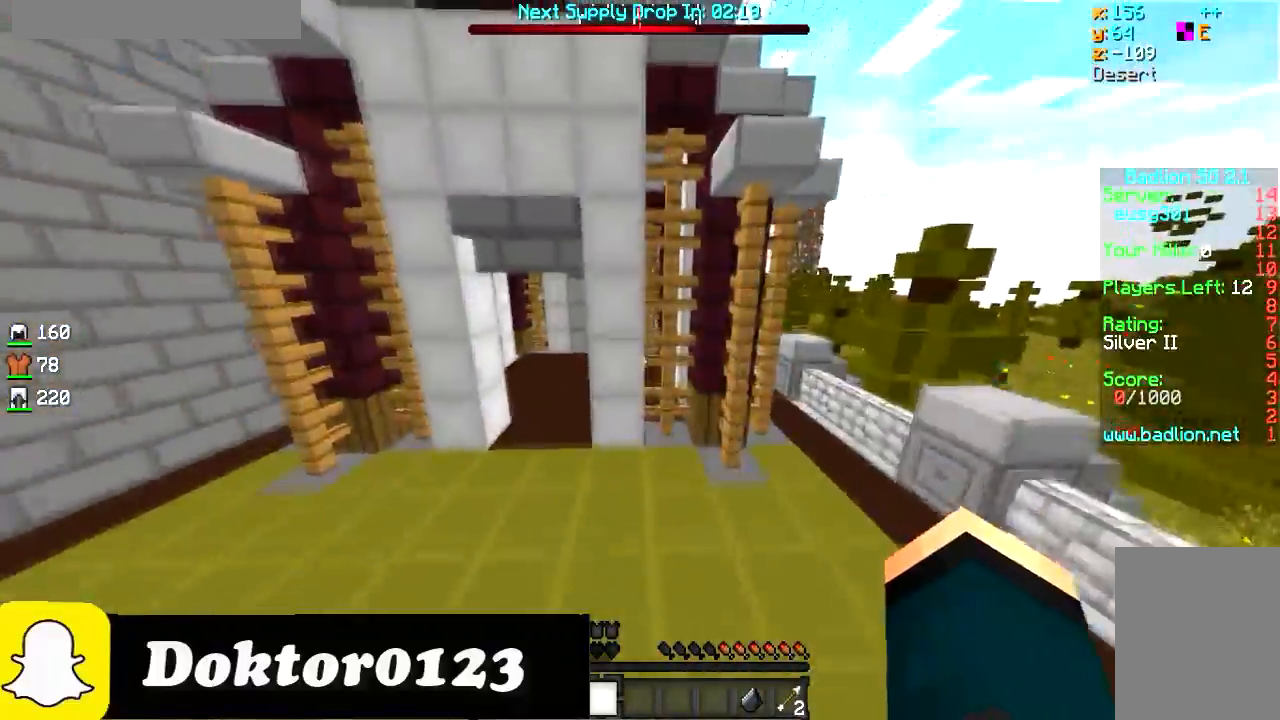
{"keys": ["w"], "mouse": [], "events": [[83, "mouse_left", "down"], [200, "mouse_left", "up"], [250, "mouse_left", "down"], [300, "mouse_left", "up"], [350, "mouse_left", "down"], [384, "mouse_left", "up"], [450, "mouse_left", "down"], [484, "a", "up"], [484, "mouse_left", "up"]]}
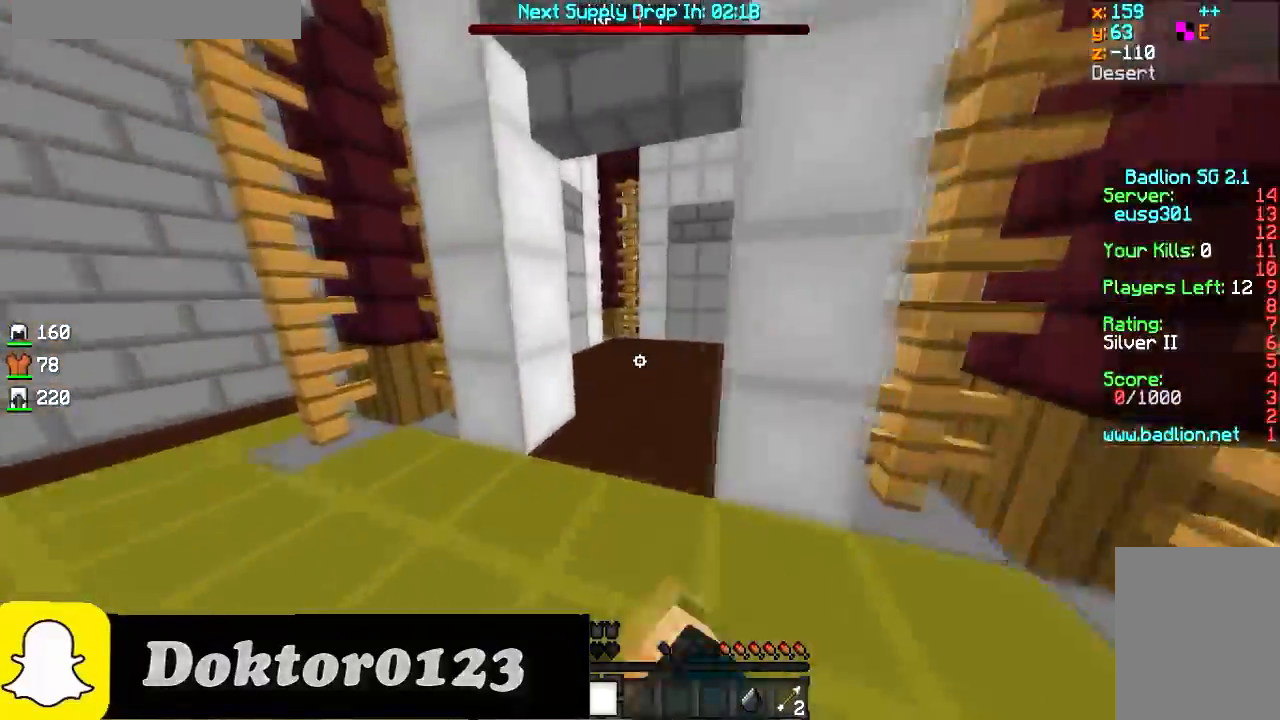
{"keys": ["w"], "mouse": [], "events": [[51, "mouse_left", "down"], [84, "mouse_left", "up"], [151, "mouse_left", "down"], [201, "a", "down"], [234, "a", "up"], [234, "mouse_left", "up"]]}